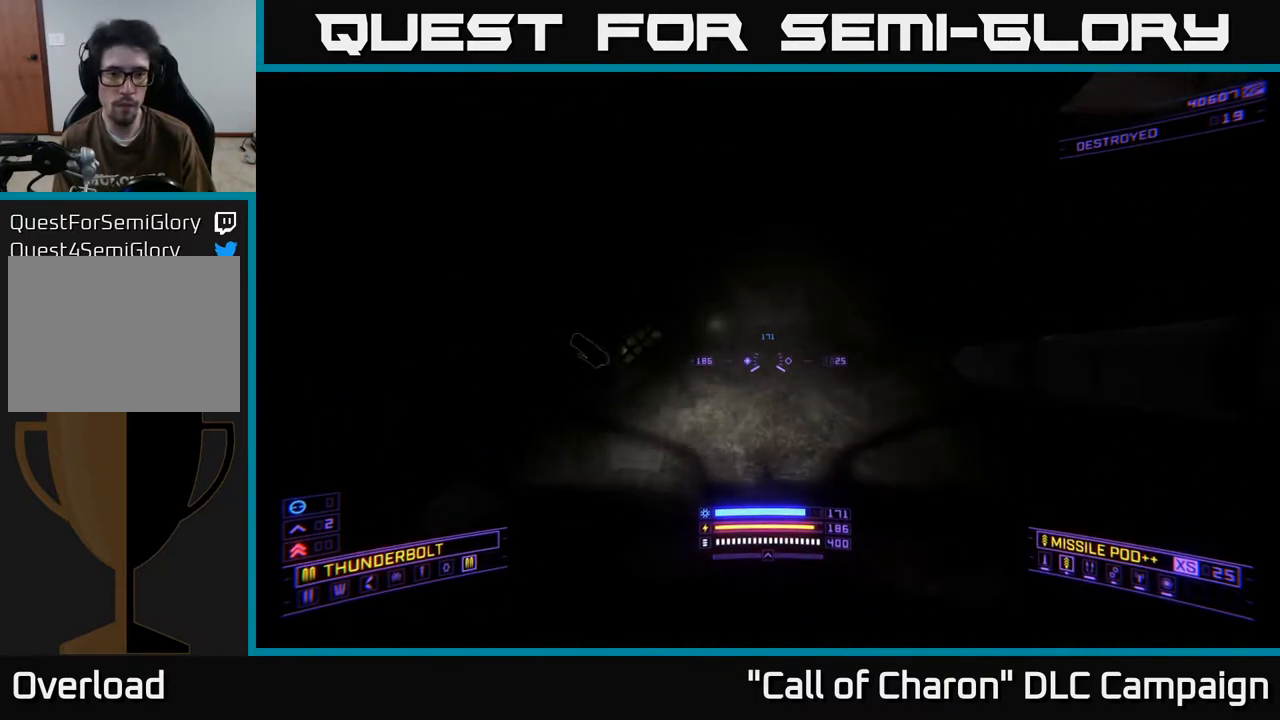
Gameplay with a controller (Xbox layout); each line is a JSON object with the inputs held at the frame after it. "events" lists button and stick changes between this image and that frame as [ms after this image, input, new state], when the widget could be followed in between.
{"buttons": [], "left_stick": "up", "right_stick": "center", "events": [[133, "left_stick", "up"], [133, "right_stick", "down-left"], [183, "right_stick", "down"], [283, "right_stick", "center"]]}
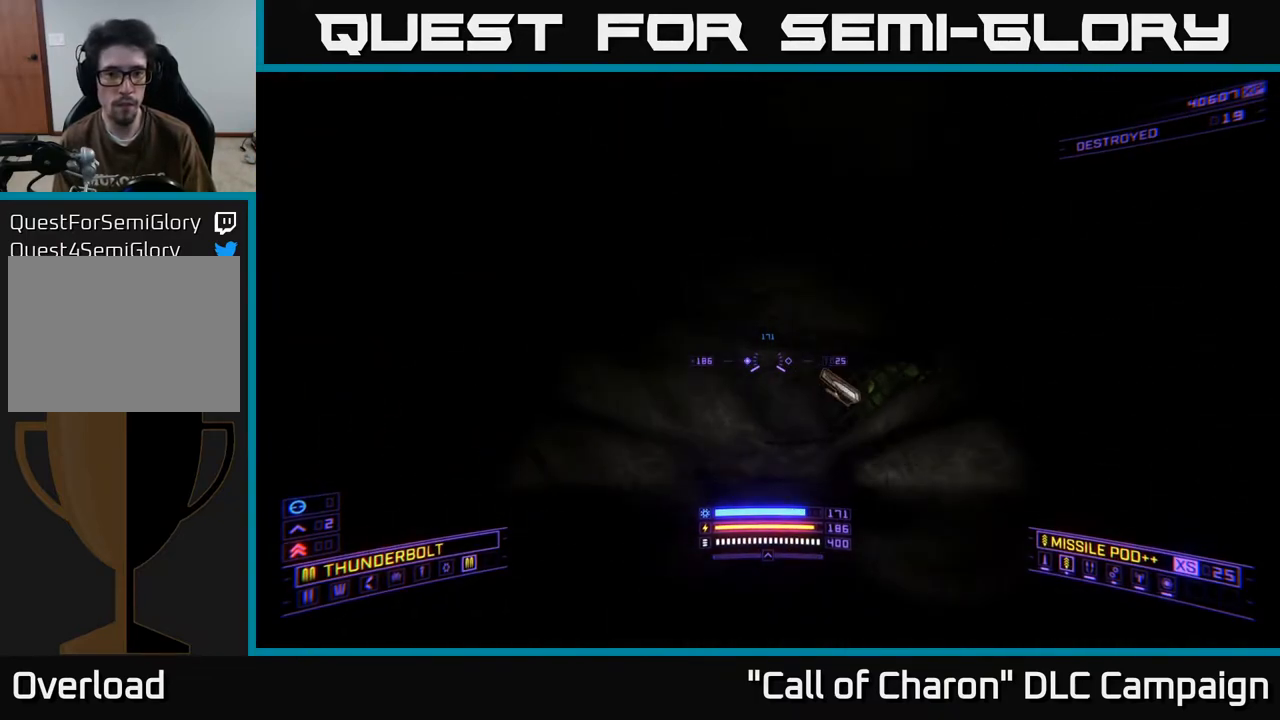
{"buttons": [], "left_stick": "up-left", "right_stick": "right", "events": [[67, "right_stick", "right"], [200, "left_stick", "up-left"], [300, "right_stick", "center"], [450, "right_stick", "right"]]}
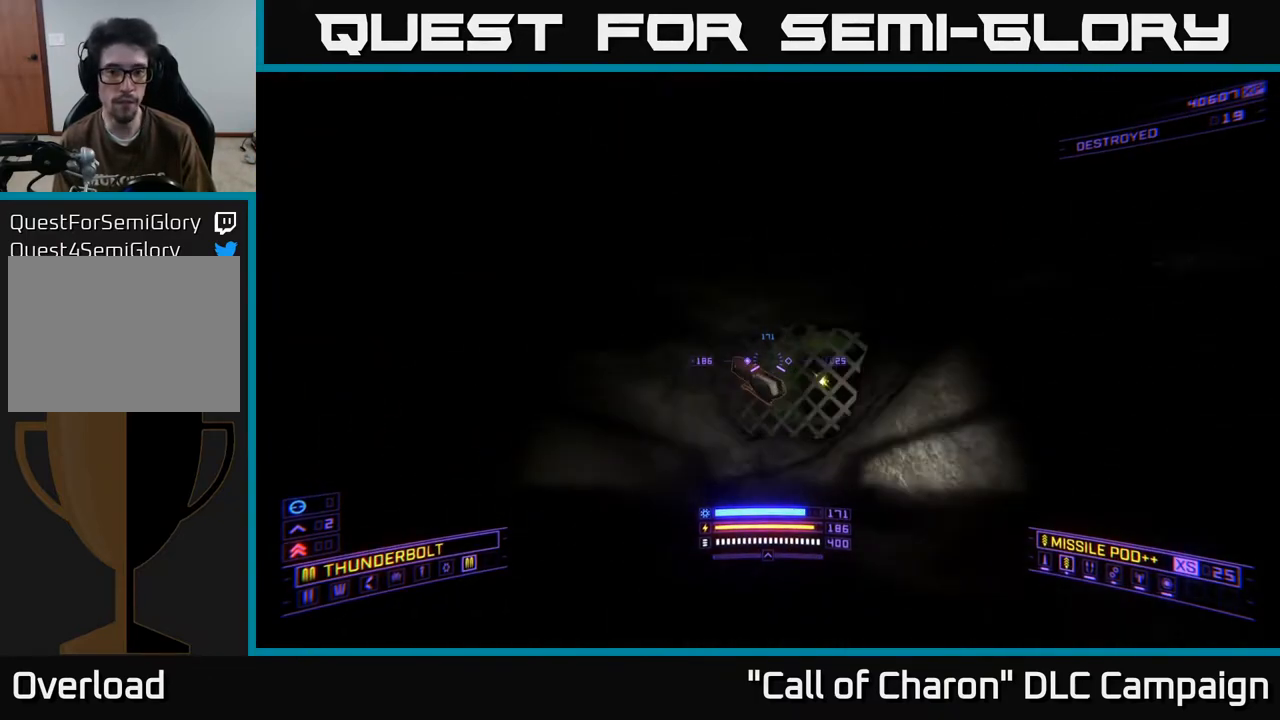
{"buttons": [], "left_stick": "up", "right_stick": "center", "events": [[17, "left_stick", "up"], [200, "left_stick", "up-left"], [267, "right_stick", "down-right"], [367, "left_stick", "up"], [383, "right_stick", "down"], [483, "right_stick", "center"]]}
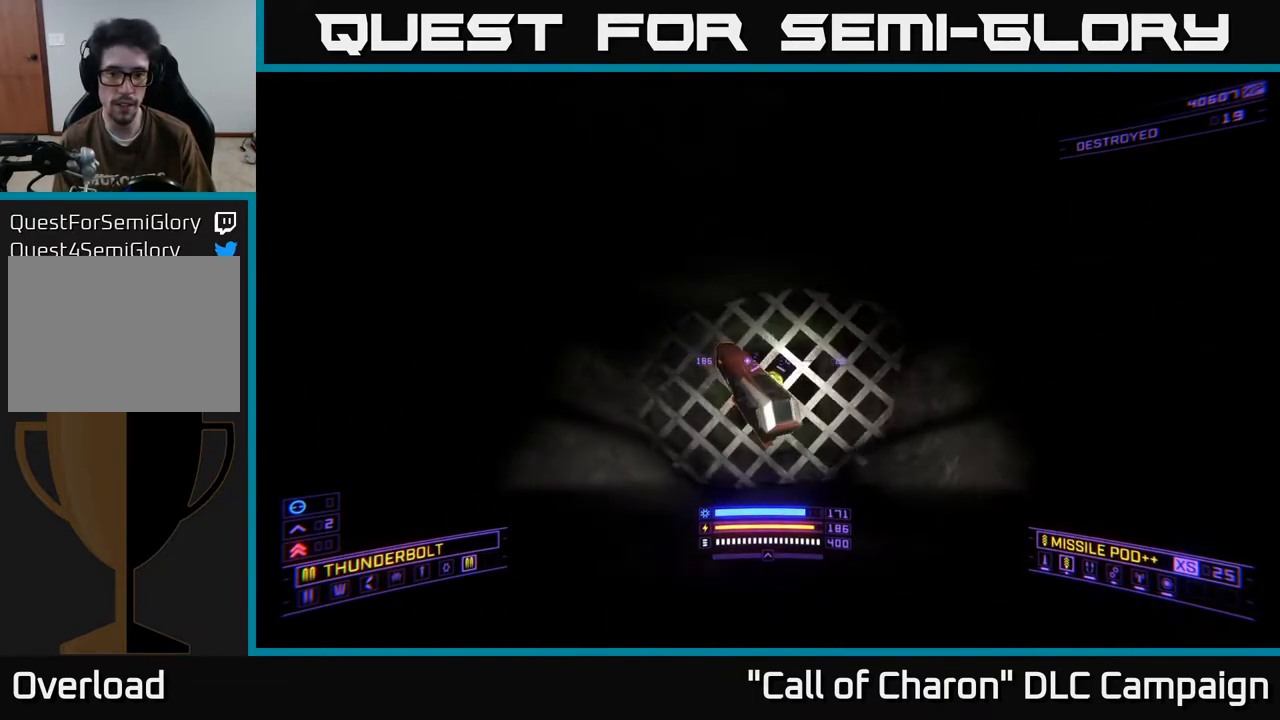
{"buttons": [], "left_stick": "down-right", "right_stick": "down-left", "events": [[117, "right_stick", "right"], [233, "left_stick", "down-right"], [267, "right_stick", "center"], [483, "right_stick", "down-left"]]}
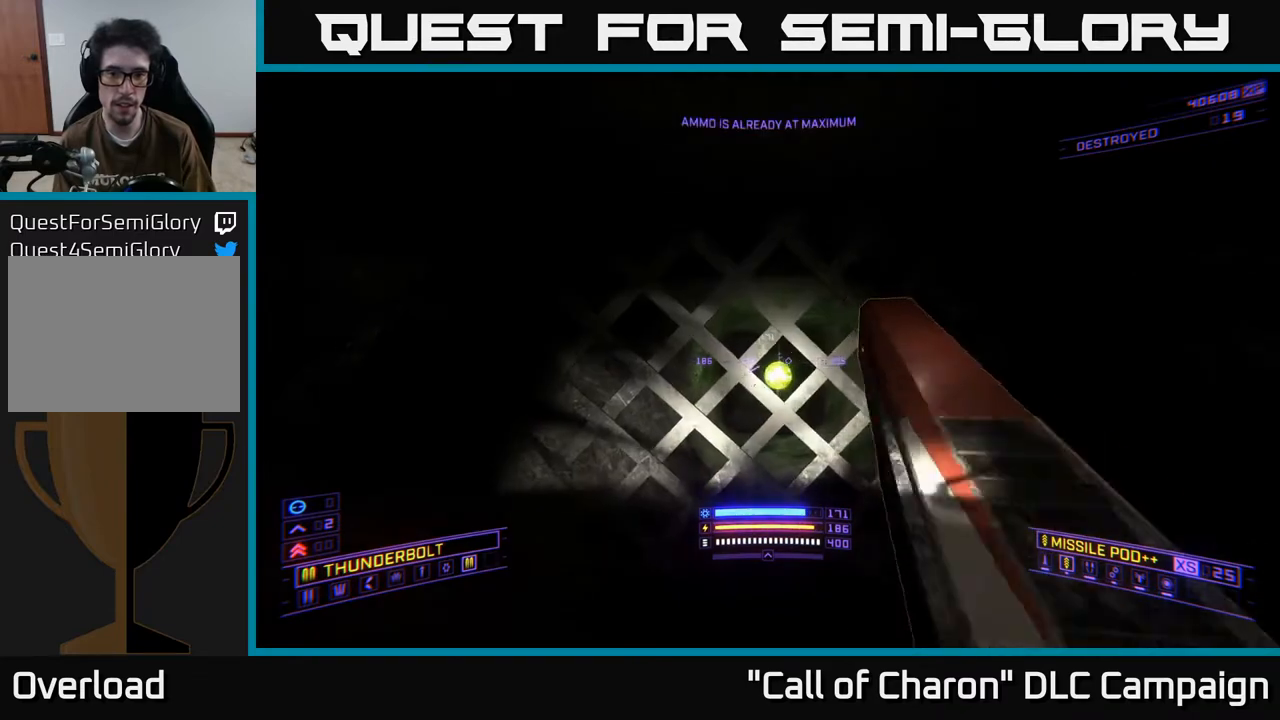
{"buttons": [], "left_stick": "right", "right_stick": "right", "events": [[33, "right_stick", "left"], [133, "right_stick", "center"], [183, "right_stick", "right"], [433, "left_stick", "right"]]}
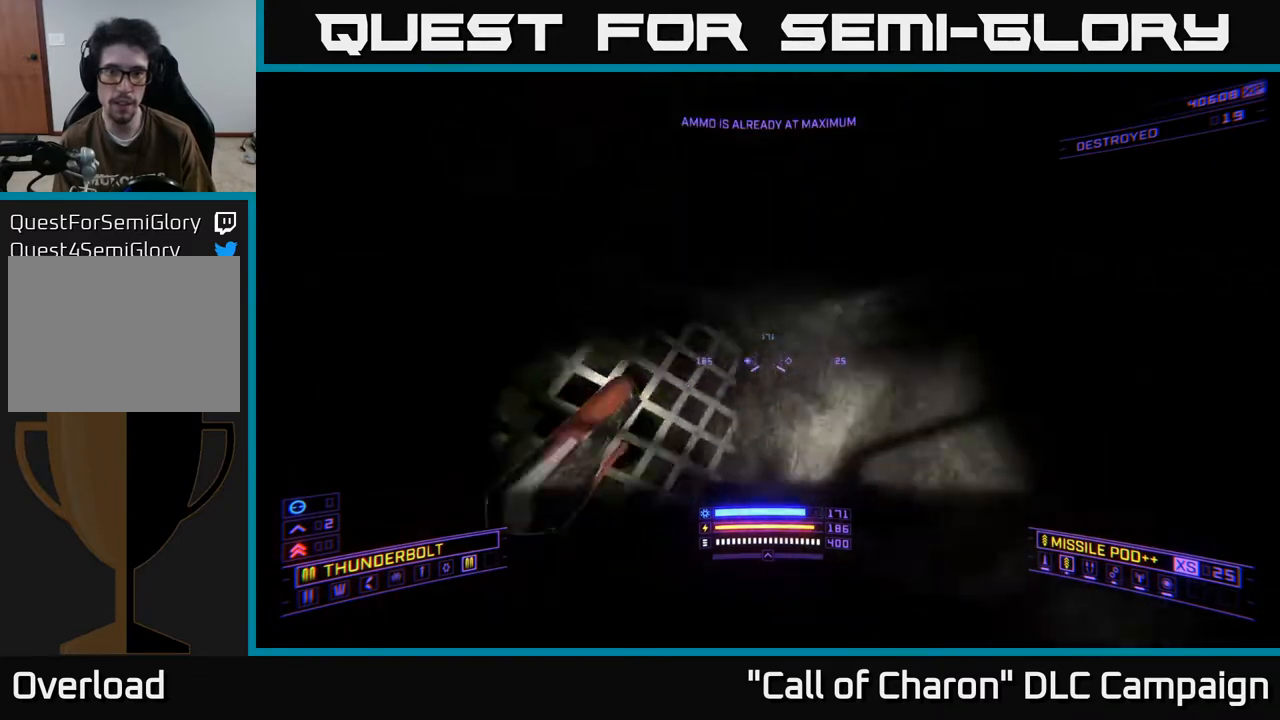
{"buttons": [], "left_stick": "right", "right_stick": "left", "events": [[133, "right_stick", "left"]]}
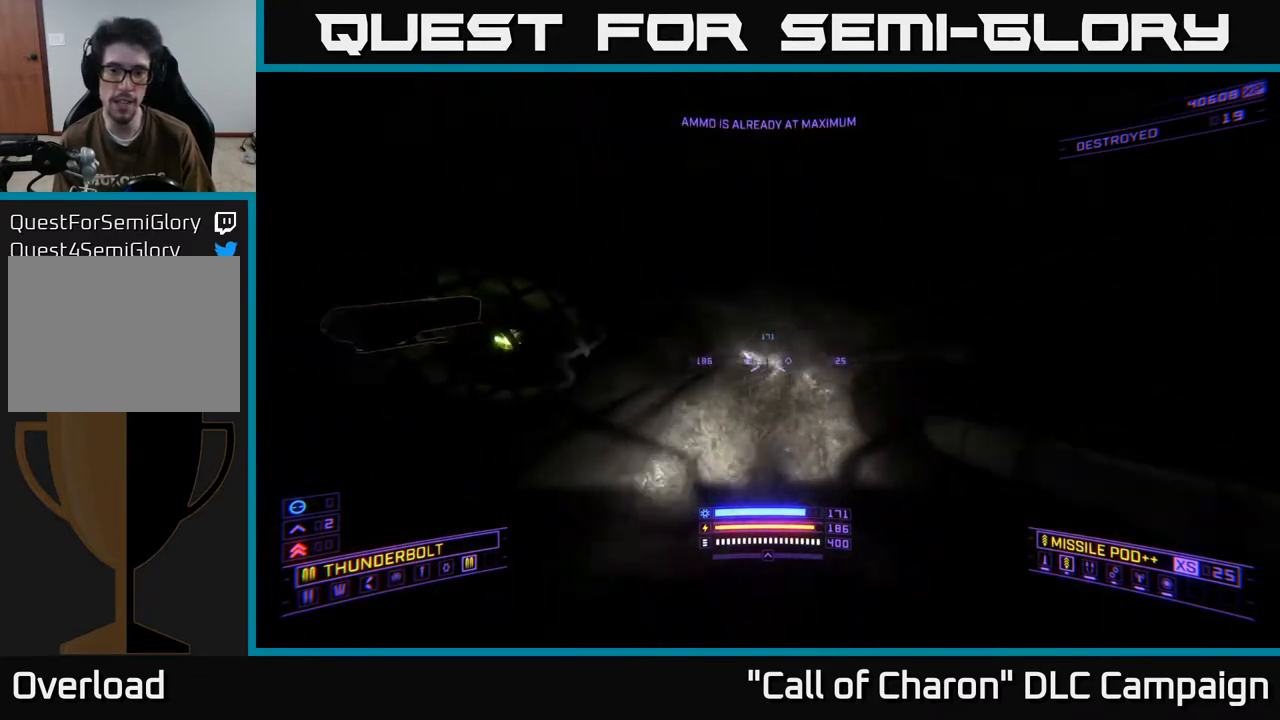
{"buttons": [], "left_stick": "center", "right_stick": "center", "events": [[67, "left_stick", "center"], [100, "right_stick", "center"], [200, "SELECT", "down"], [350, "SELECT", "up"]]}
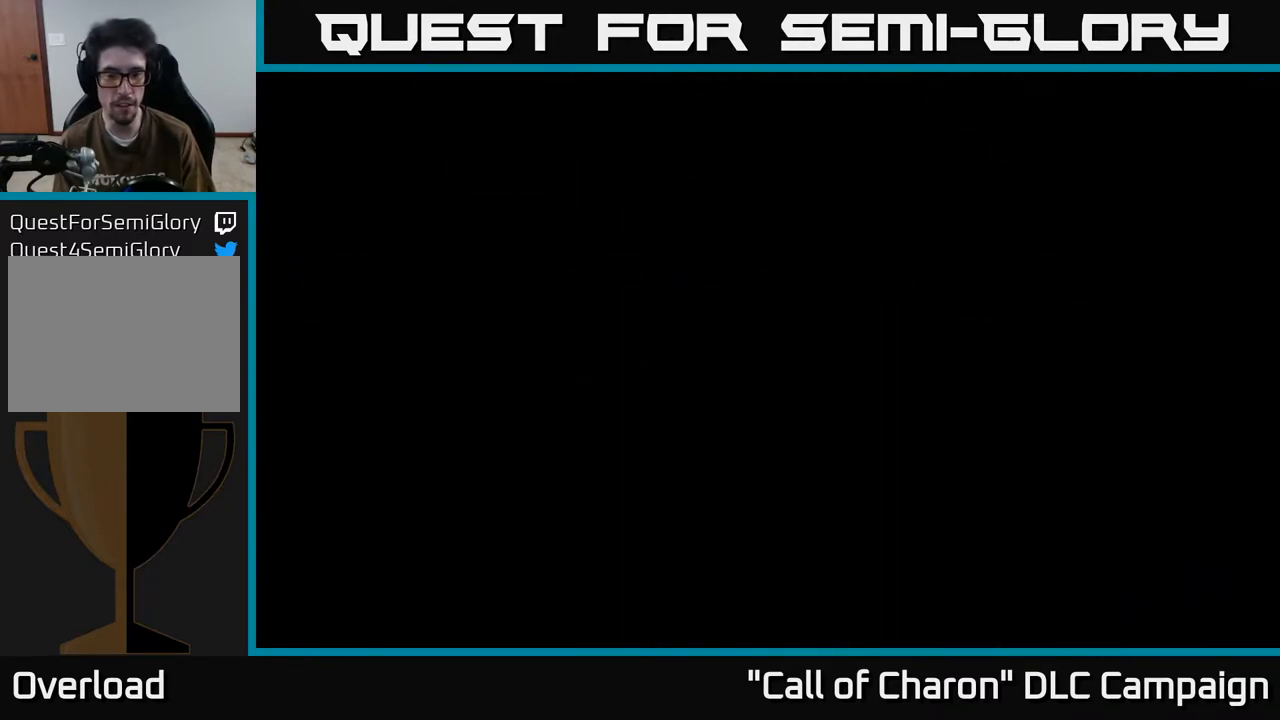
{"buttons": [], "left_stick": "center", "right_stick": "center", "events": []}
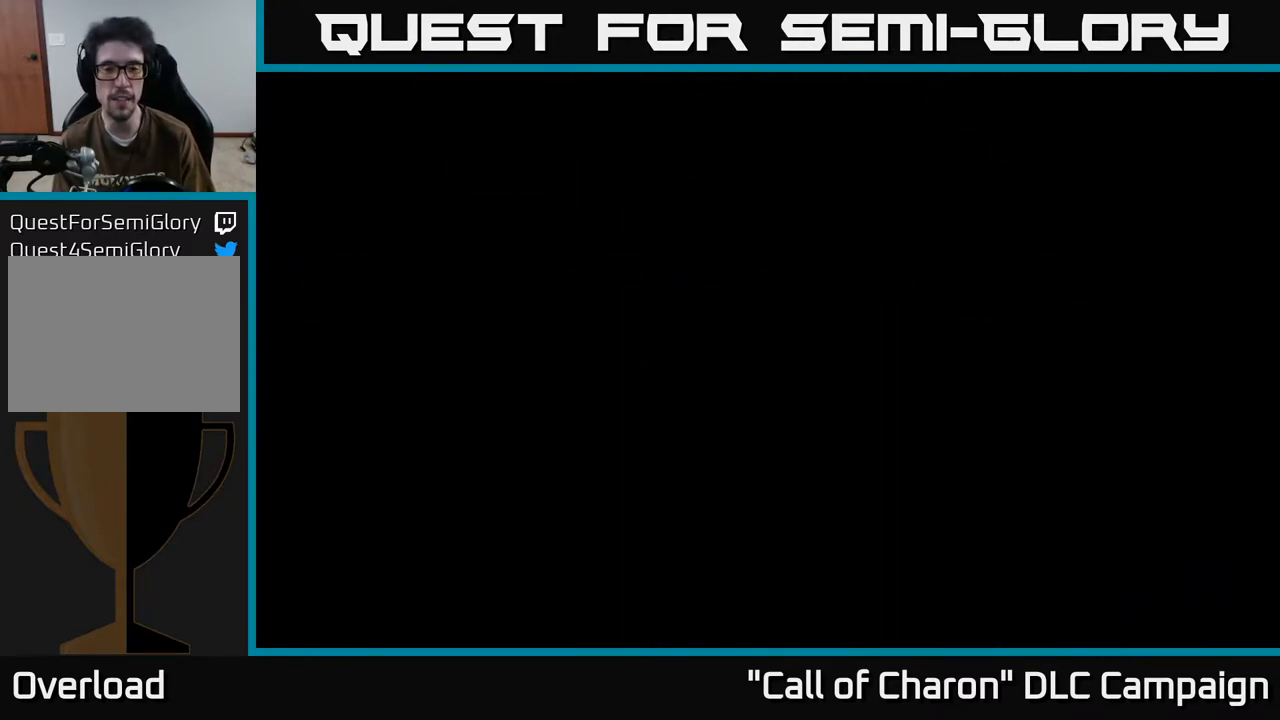
{"buttons": [], "left_stick": "center", "right_stick": "center", "events": [[167, "left_stick", "right"], [500, "left_stick", "center"]]}
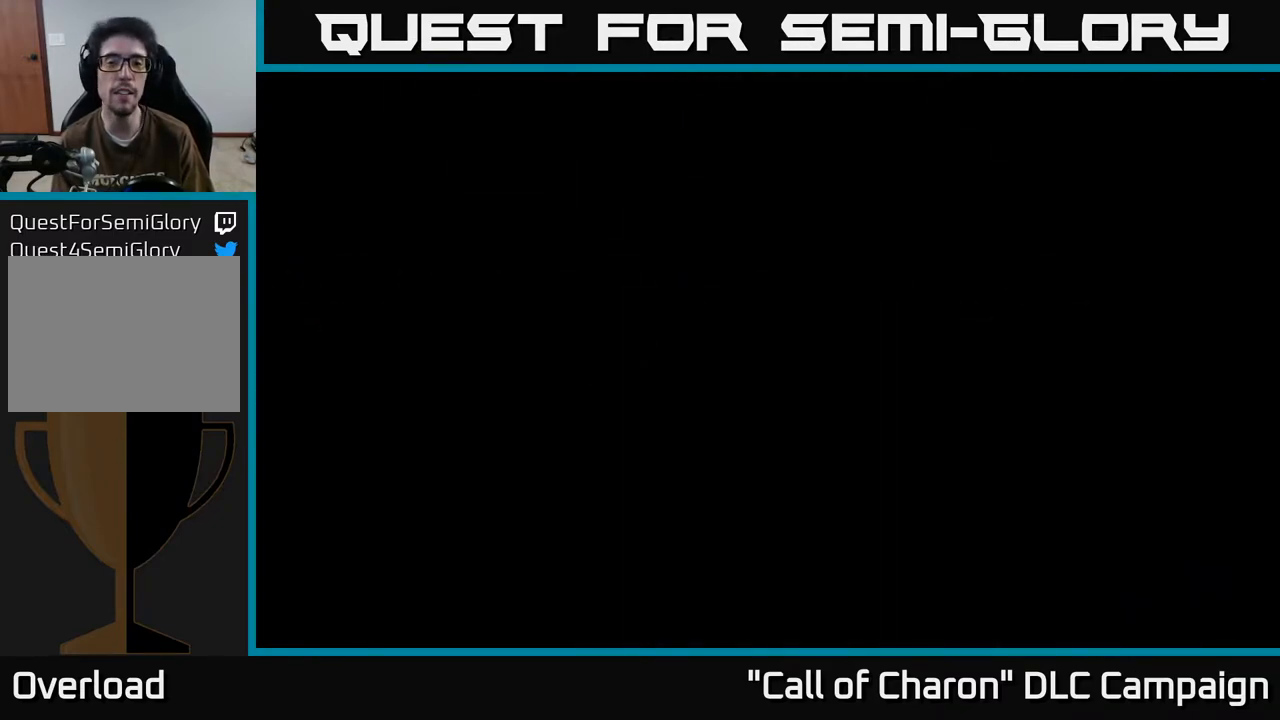
{"buttons": [], "left_stick": "center", "right_stick": "center", "events": [[167, "left_stick", "right"], [483, "left_stick", "center"]]}
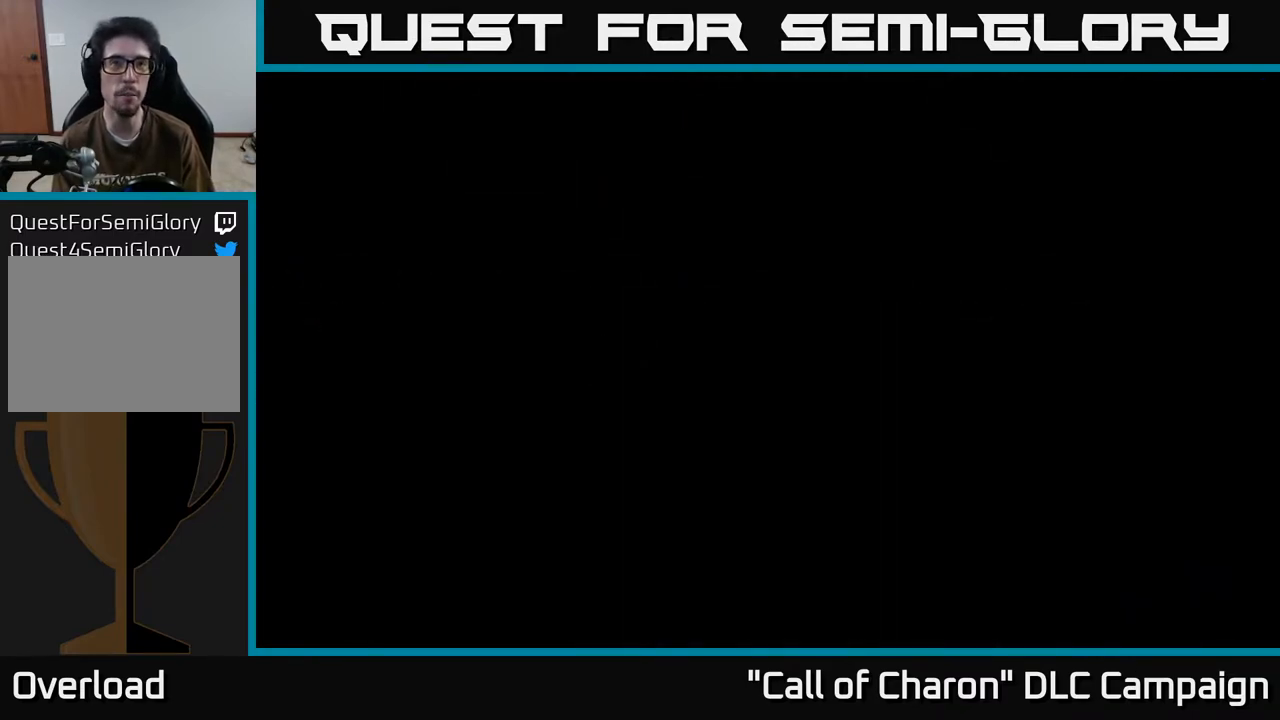
{"buttons": [], "left_stick": "center", "right_stick": "center", "events": []}
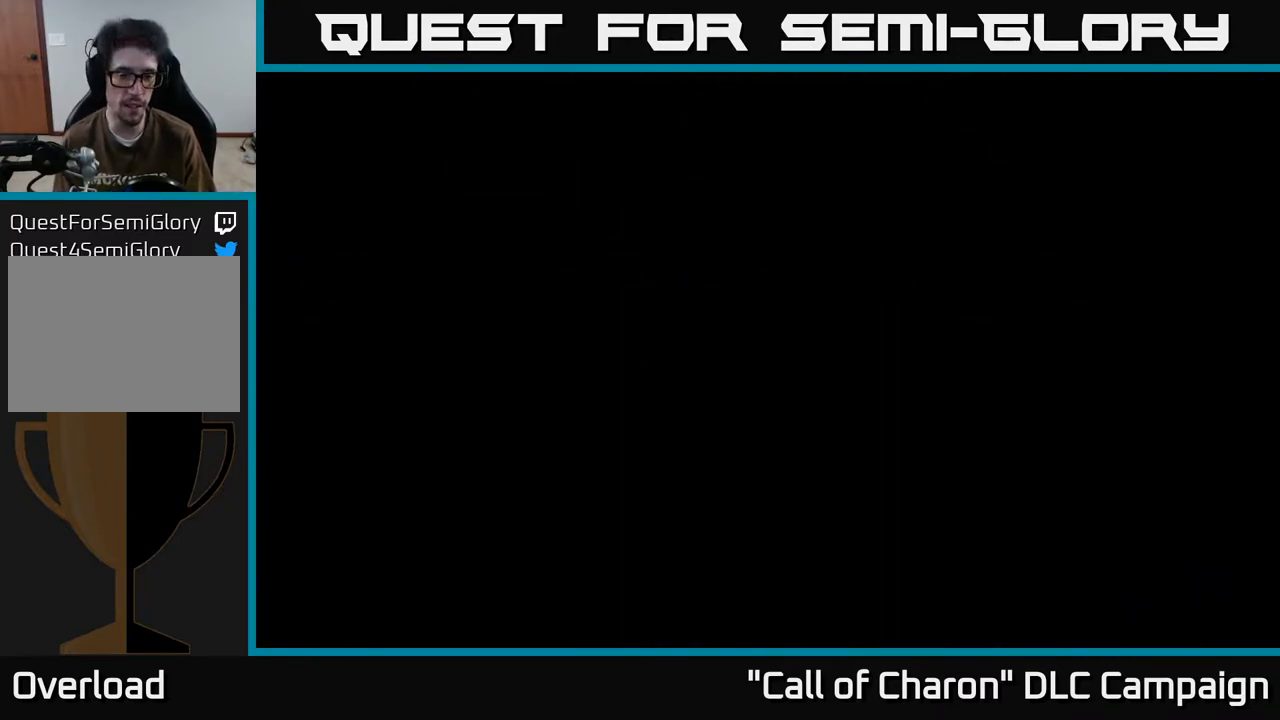
{"buttons": [], "left_stick": "center", "right_stick": "center", "events": [[117, "X", "down"], [250, "X", "up"]]}
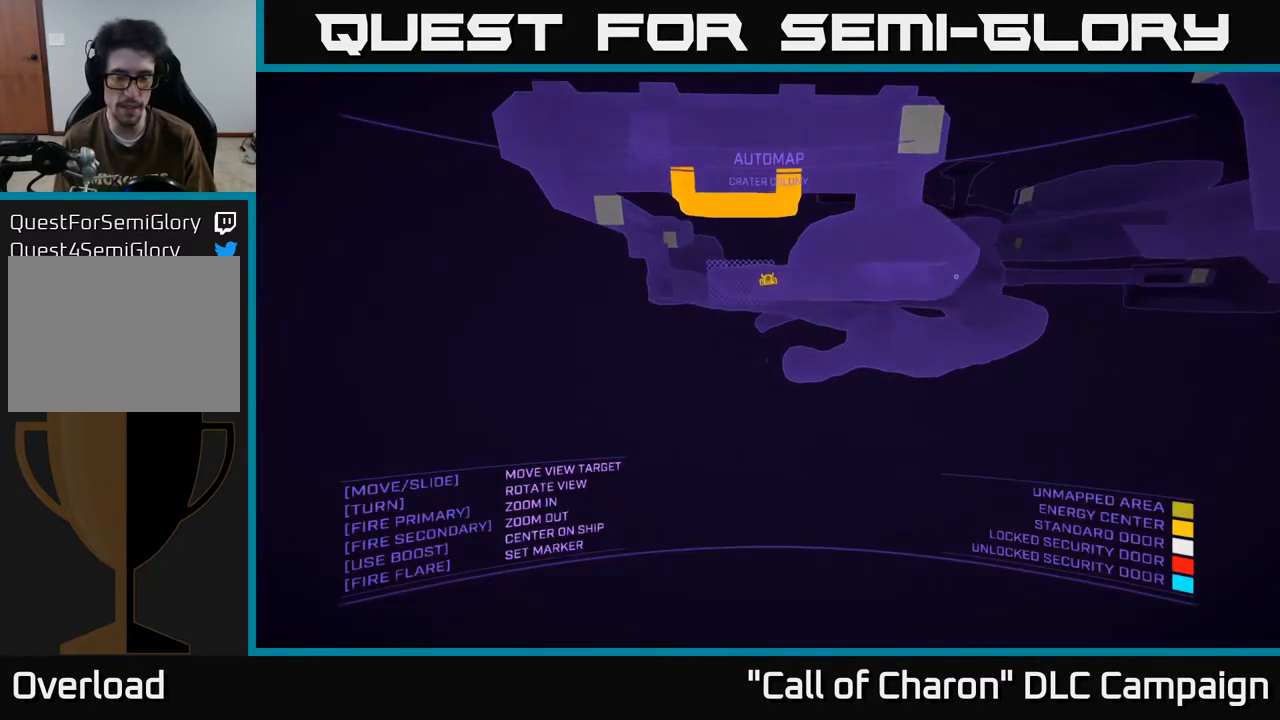
{"buttons": ["A"], "left_stick": "up-right", "right_stick": "center", "events": [[333, "left_stick", "right"], [400, "left_stick", "up-right"], [417, "A", "down"]]}
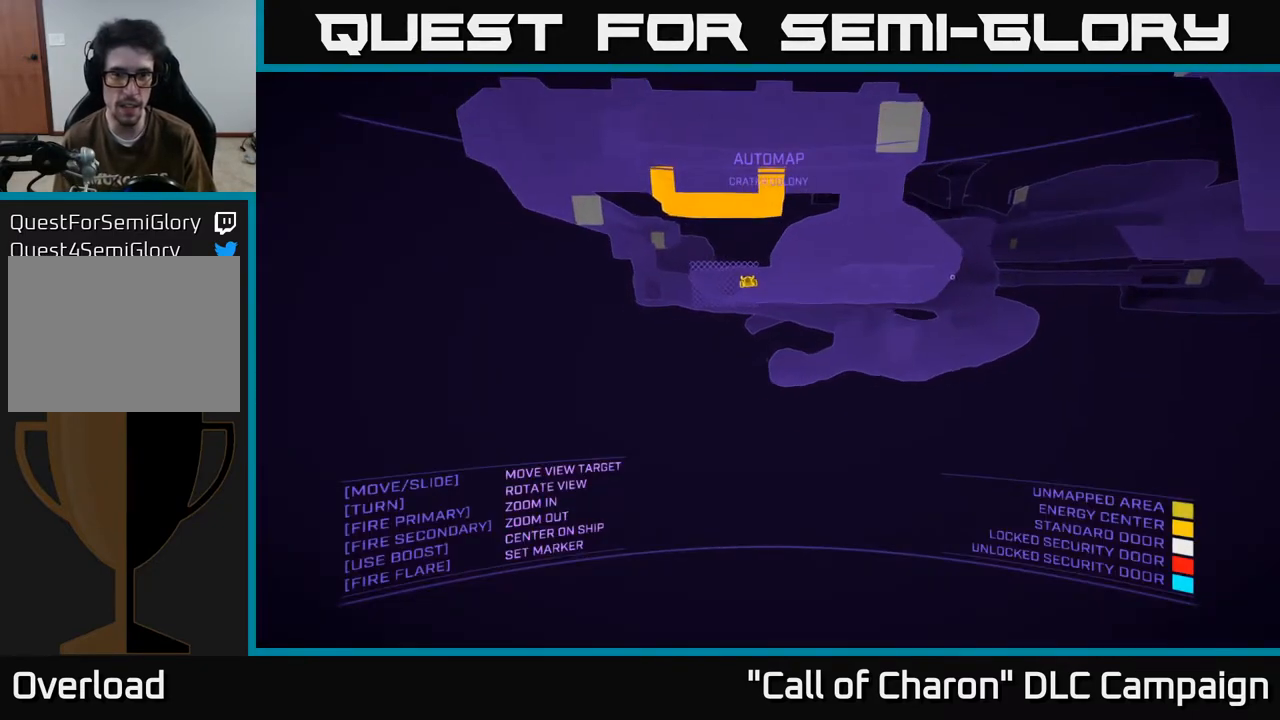
{"buttons": [], "left_stick": "up-right", "right_stick": "center", "events": [[133, "right_stick", "left"], [183, "right_stick", "down-left"], [400, "right_stick", "center"], [467, "A", "up"]]}
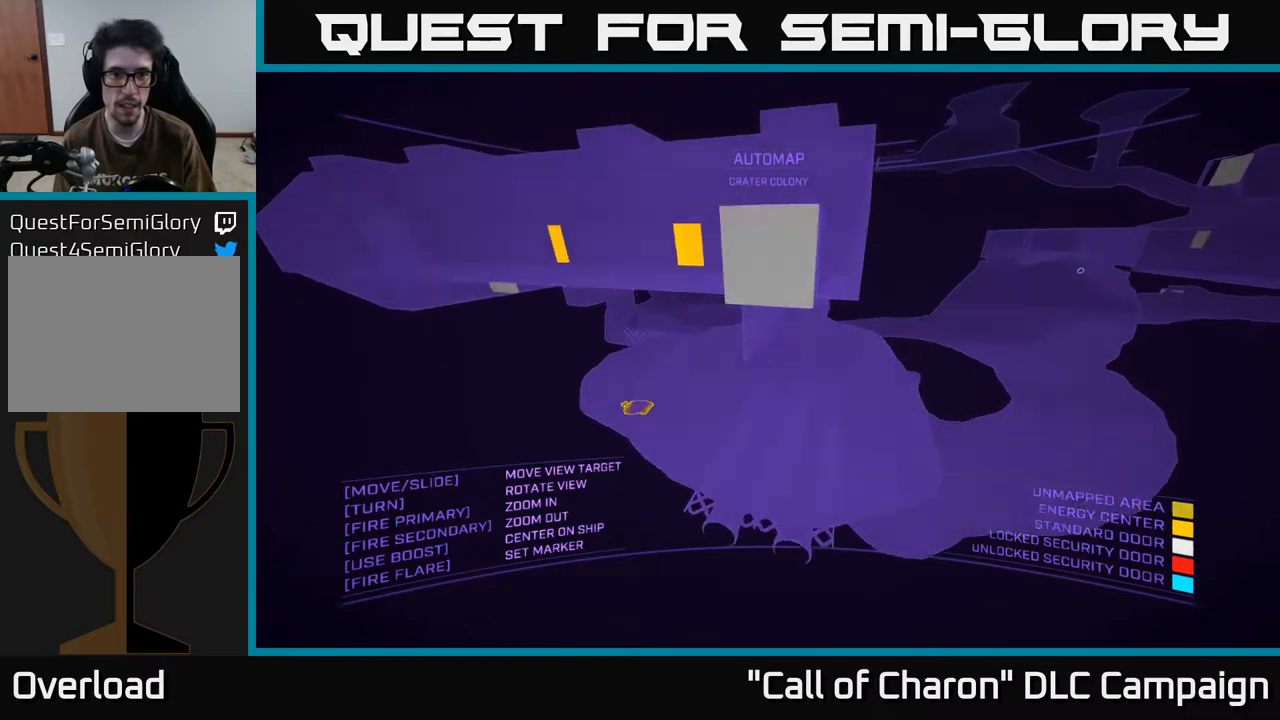
{"buttons": [], "left_stick": "center", "right_stick": "left", "events": [[50, "right_stick", "left"], [267, "left_stick", "center"]]}
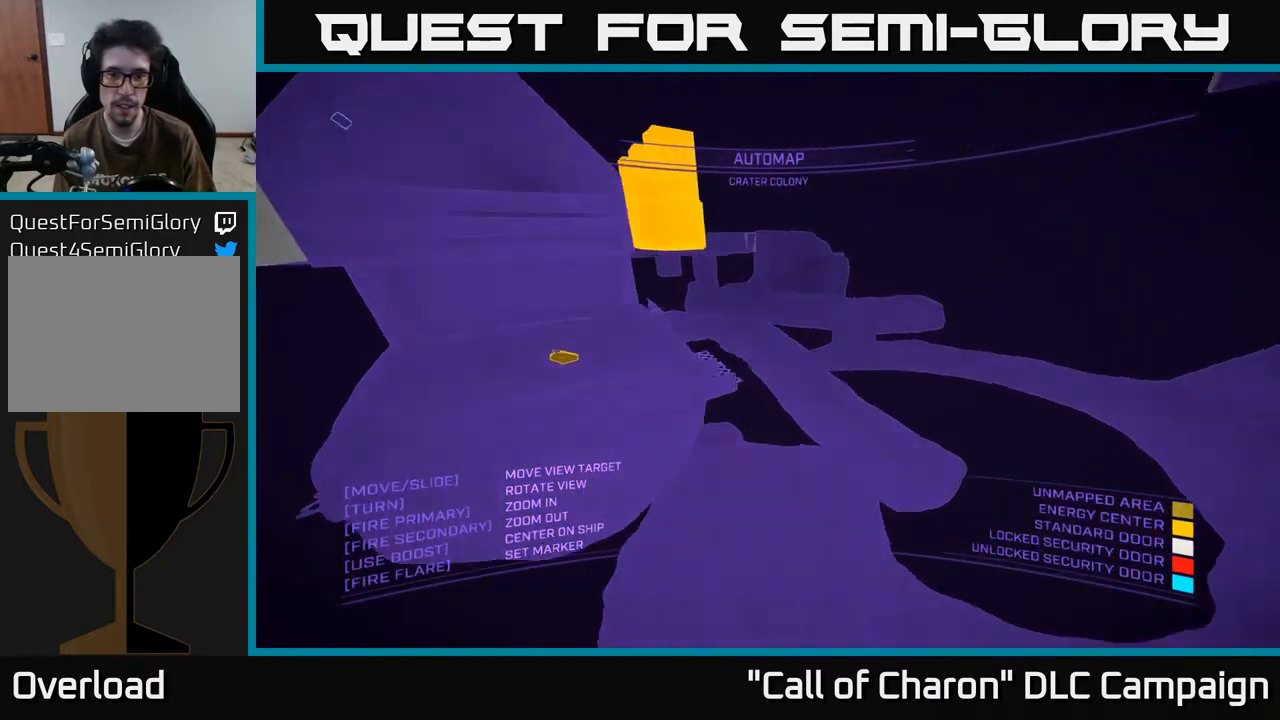
{"buttons": [], "left_stick": "center", "right_stick": "down-left", "events": [[150, "right_stick", "center"], [317, "right_stick", "down-left"]]}
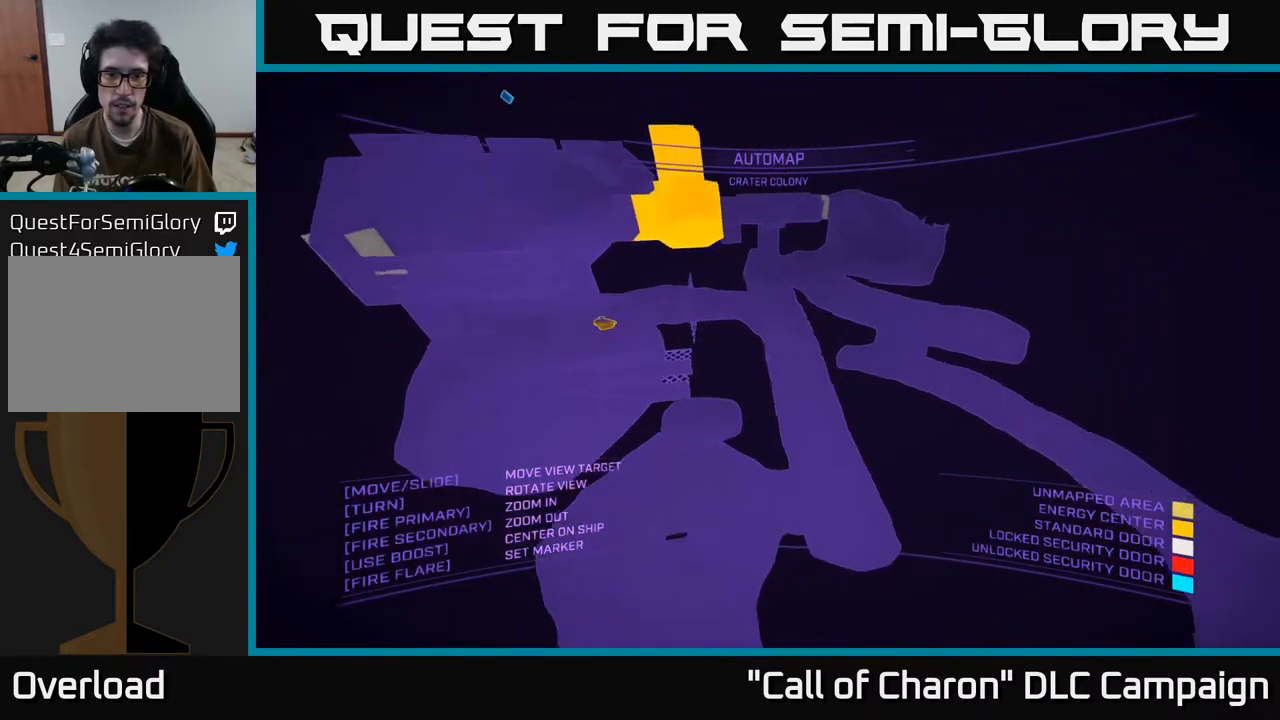
{"buttons": [], "left_stick": "left", "right_stick": "up", "events": [[183, "right_stick", "center"], [400, "right_stick", "up"], [417, "left_stick", "left"]]}
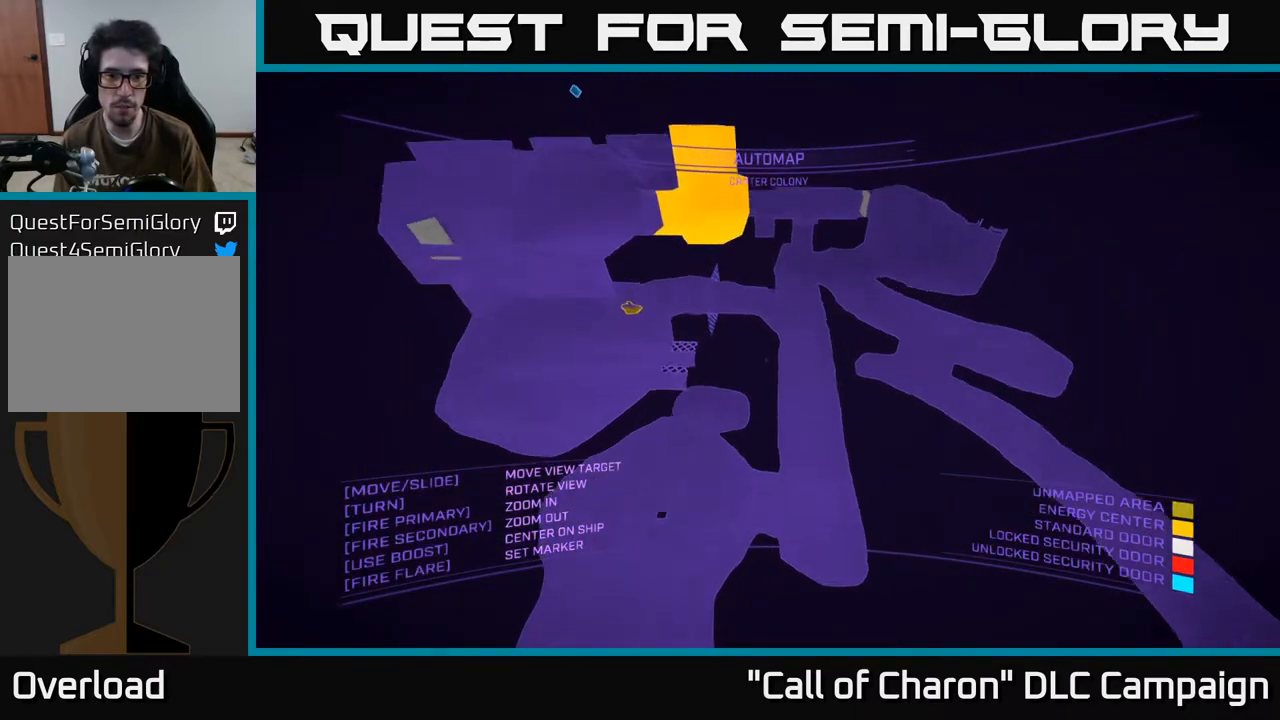
{"buttons": [], "left_stick": "up-left", "right_stick": "right", "events": [[200, "right_stick", "up-right"], [400, "right_stick", "right"], [467, "left_stick", "up-left"]]}
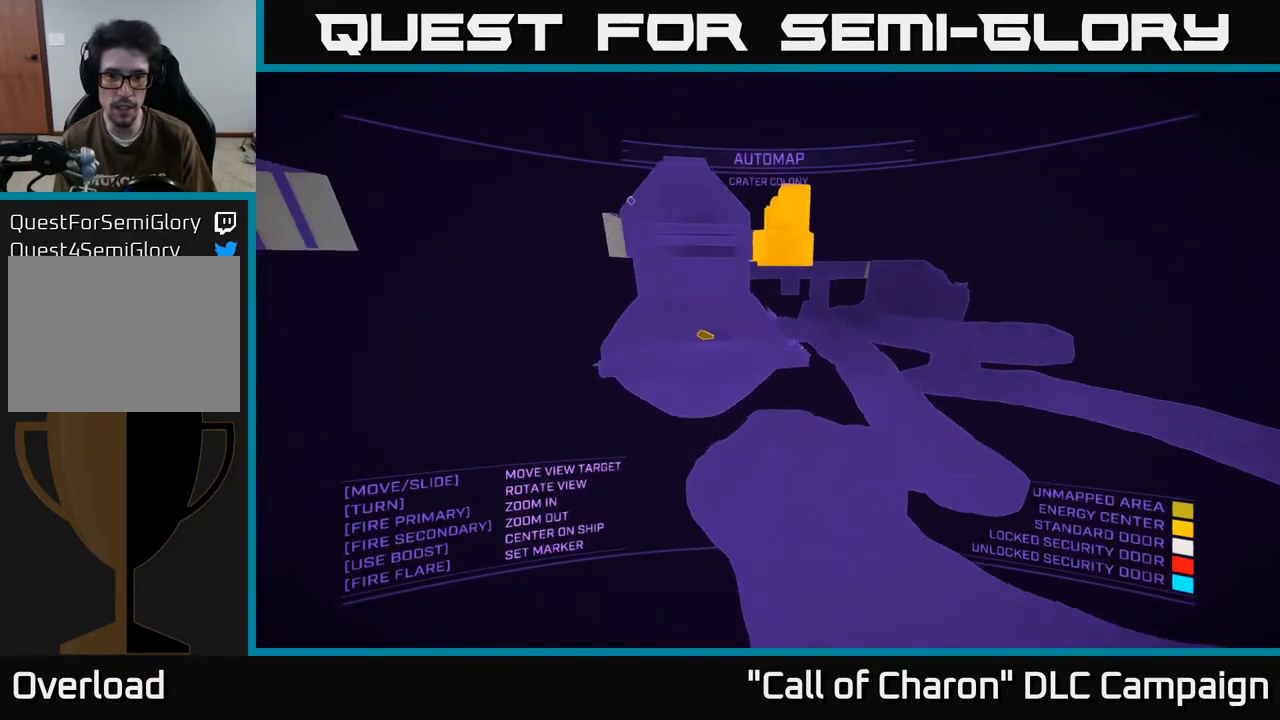
{"buttons": [], "left_stick": "left", "right_stick": "right", "events": [[83, "left_stick", "left"], [217, "X", "down"], [217, "left_stick", "down-left"], [433, "left_stick", "left"], [483, "X", "up"]]}
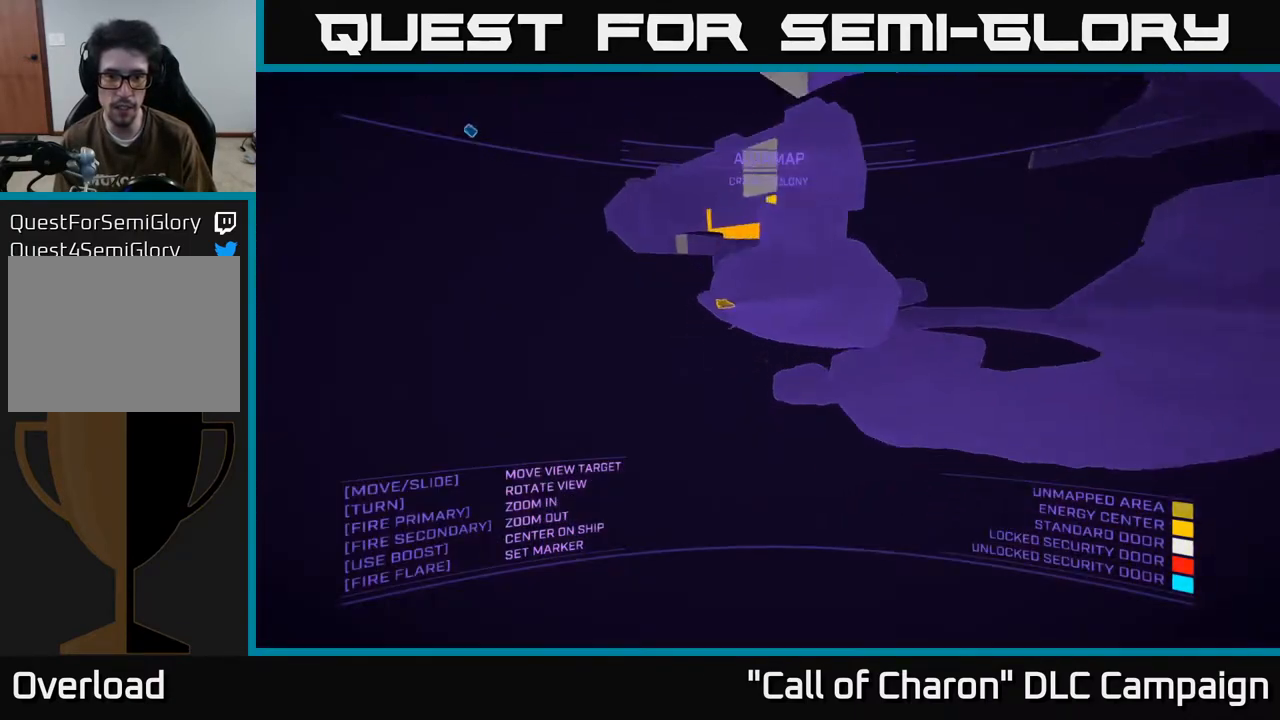
{"buttons": ["A", "X"], "left_stick": "left", "right_stick": "center", "events": [[250, "A", "down"], [250, "right_stick", "center"], [483, "X", "down"]]}
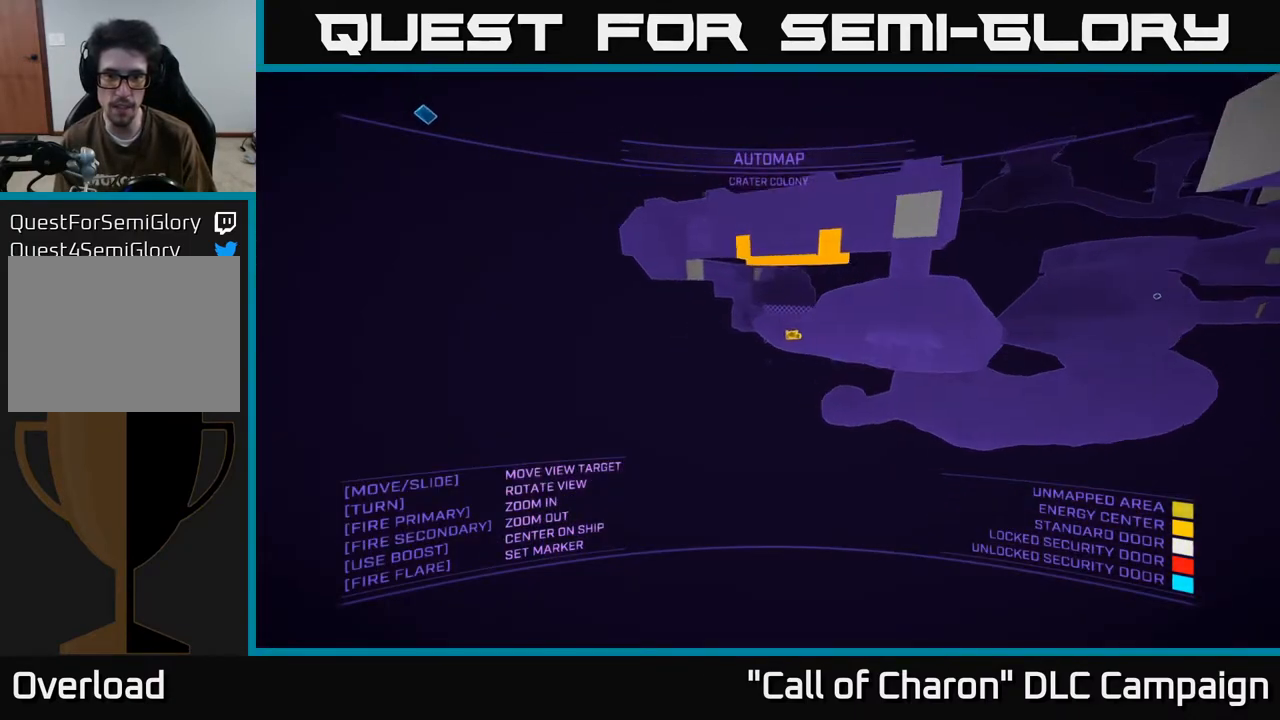
{"buttons": [], "left_stick": "center", "right_stick": "center", "events": [[50, "right_stick", "right"], [83, "X", "up"], [200, "right_stick", "down-right"], [317, "left_stick", "center"], [350, "A", "up"], [350, "right_stick", "center"]]}
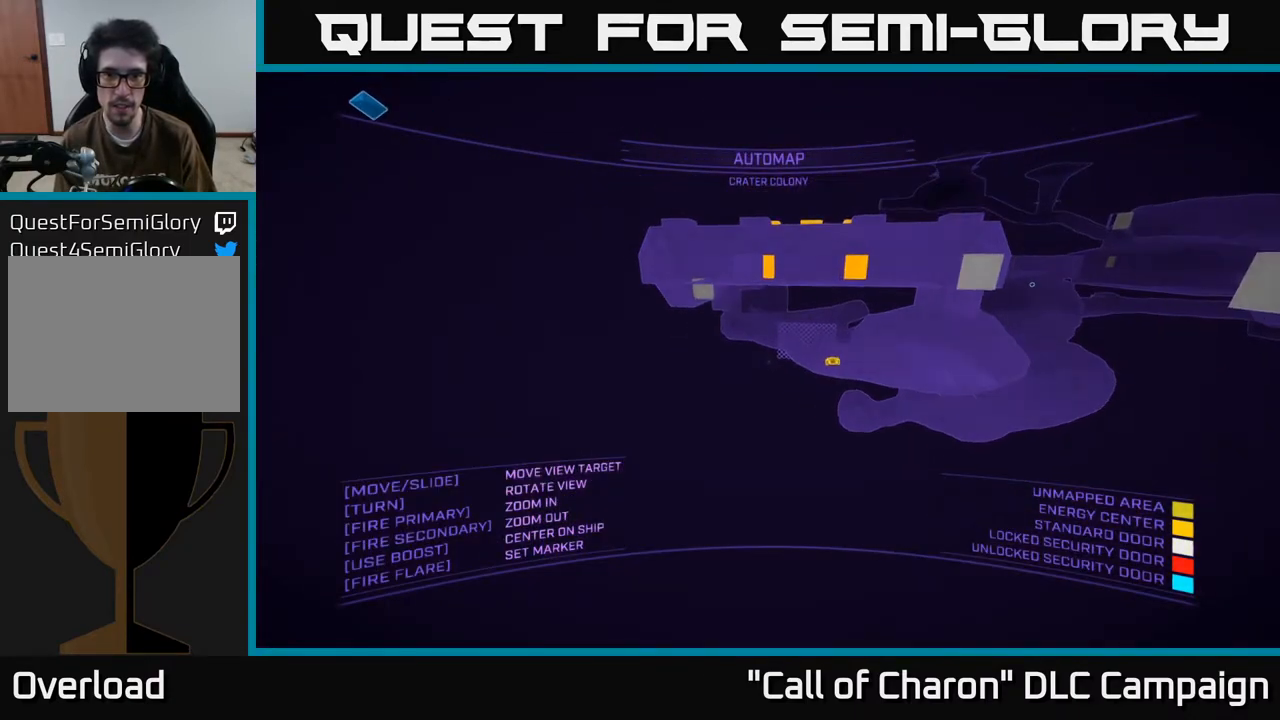
{"buttons": ["A"], "left_stick": "center", "right_stick": "down-right", "events": [[83, "A", "down"], [133, "A", "up"], [183, "right_stick", "down-right"], [367, "A", "down"]]}
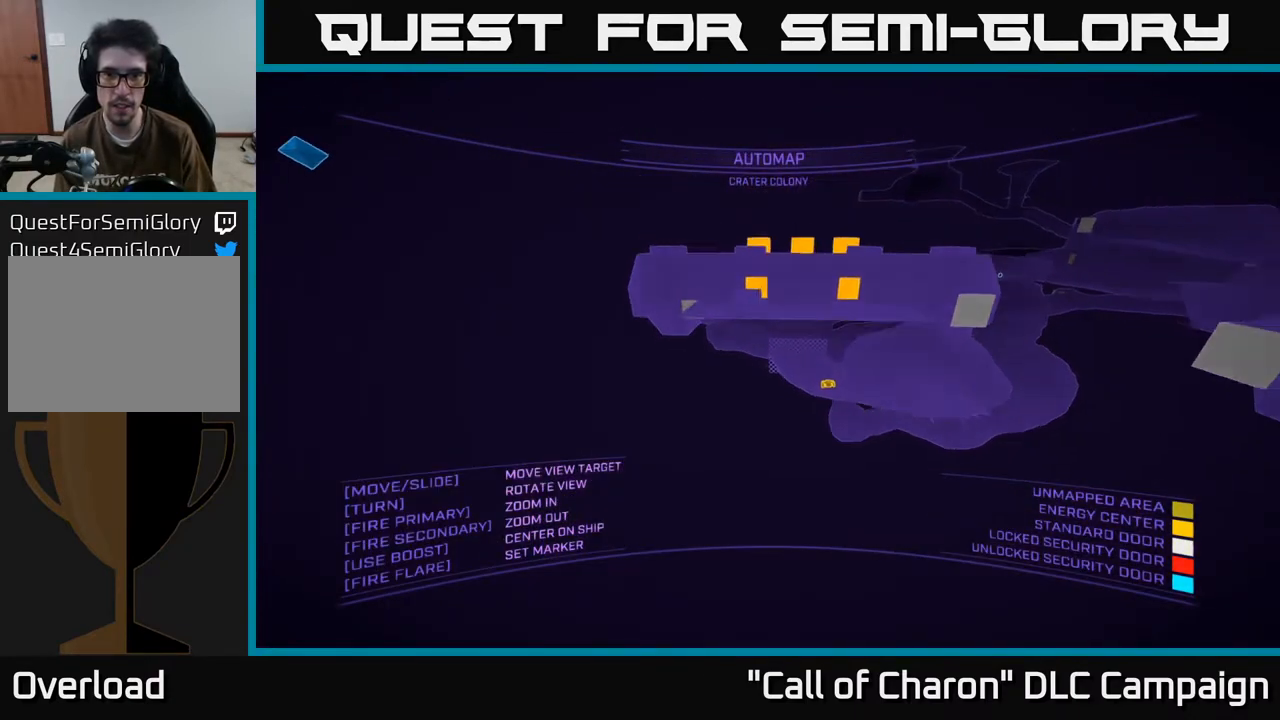
{"buttons": [], "left_stick": "center", "right_stick": "right", "events": [[133, "A", "up"], [250, "SELECT", "down"], [333, "right_stick", "center"], [400, "SELECT", "up"], [483, "right_stick", "right"]]}
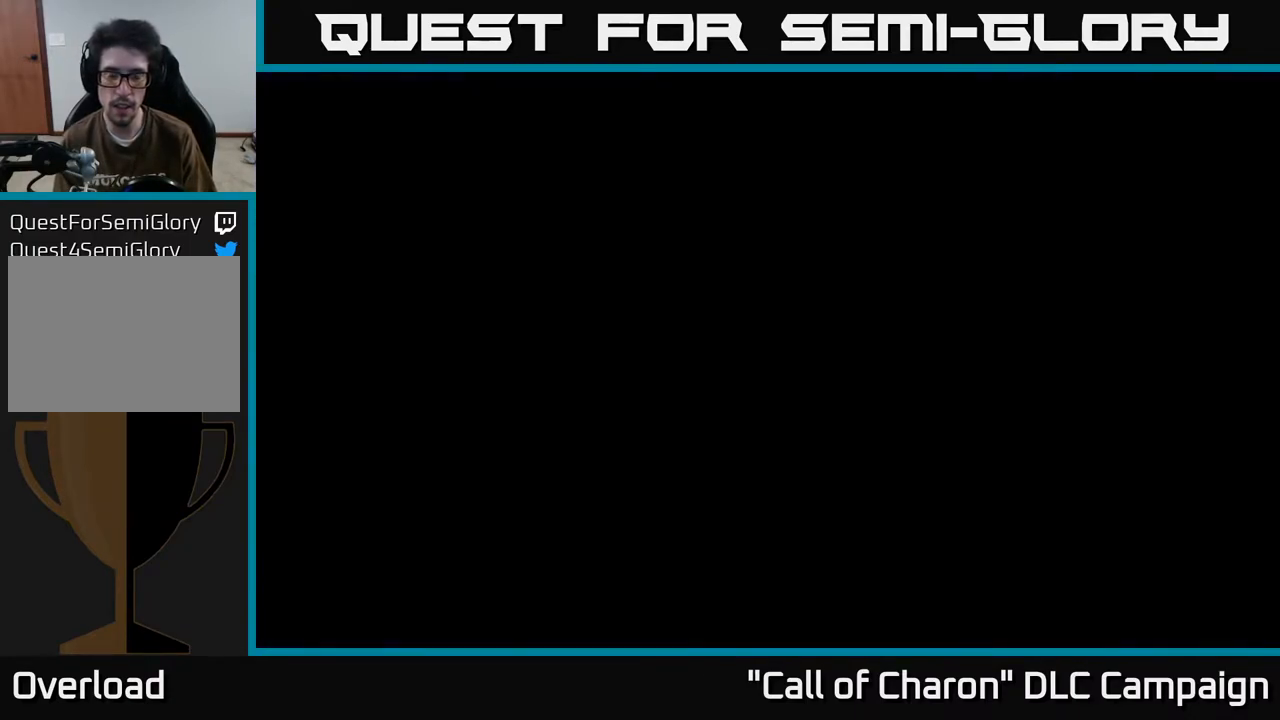
{"buttons": [], "left_stick": "center", "right_stick": "right", "events": []}
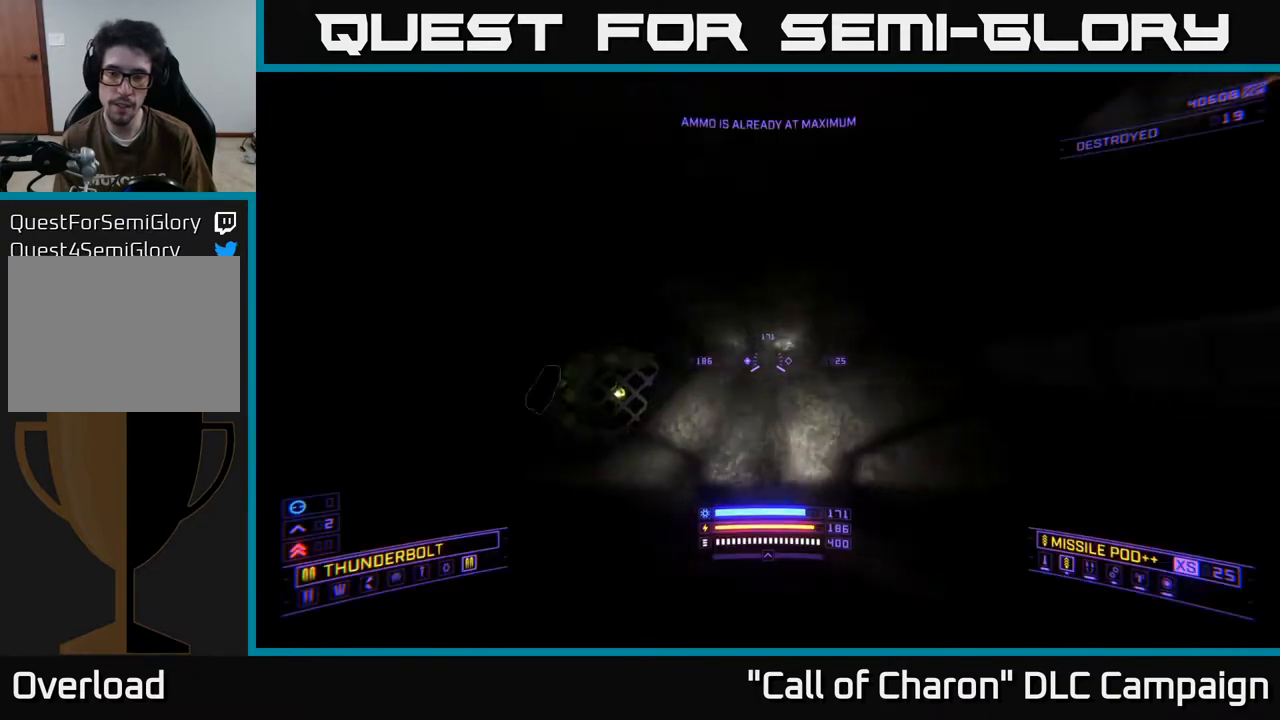
{"buttons": [], "left_stick": "up", "right_stick": "left", "events": [[67, "DPAD_UP", "down"], [150, "right_stick", "up-right"], [217, "DPAD_UP", "up"], [400, "left_stick", "up-left"], [500, "left_stick", "up"], [500, "right_stick", "left"]]}
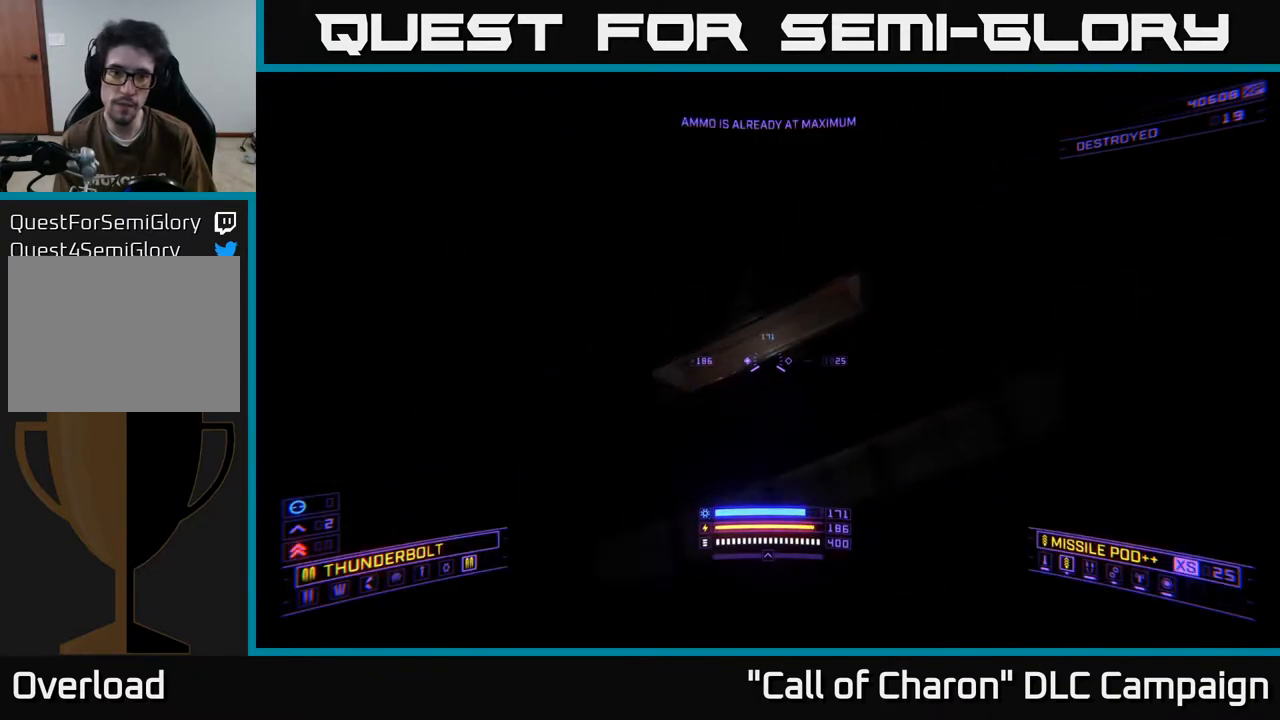
{"buttons": [], "left_stick": "up", "right_stick": "center", "events": [[50, "L3", "down"], [150, "L3", "up"], [150, "right_stick", "center"]]}
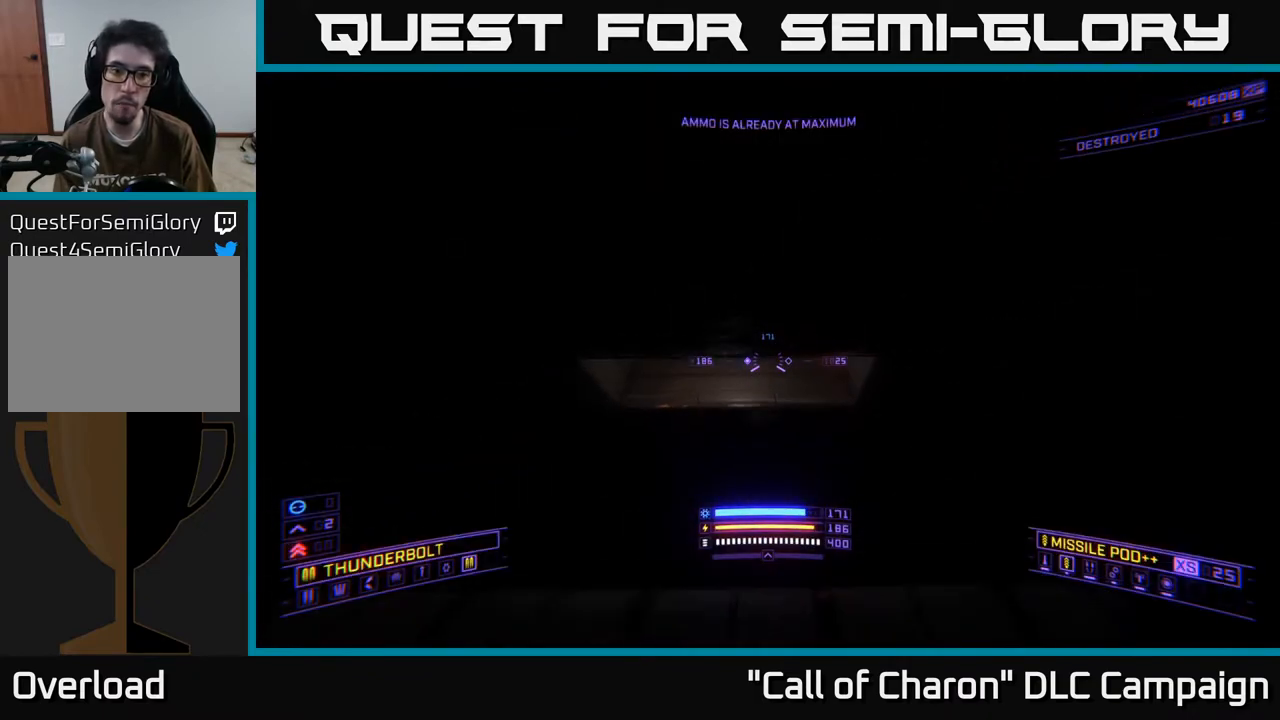
{"buttons": [], "left_stick": "up", "right_stick": "down-right", "events": [[400, "right_stick", "down-right"]]}
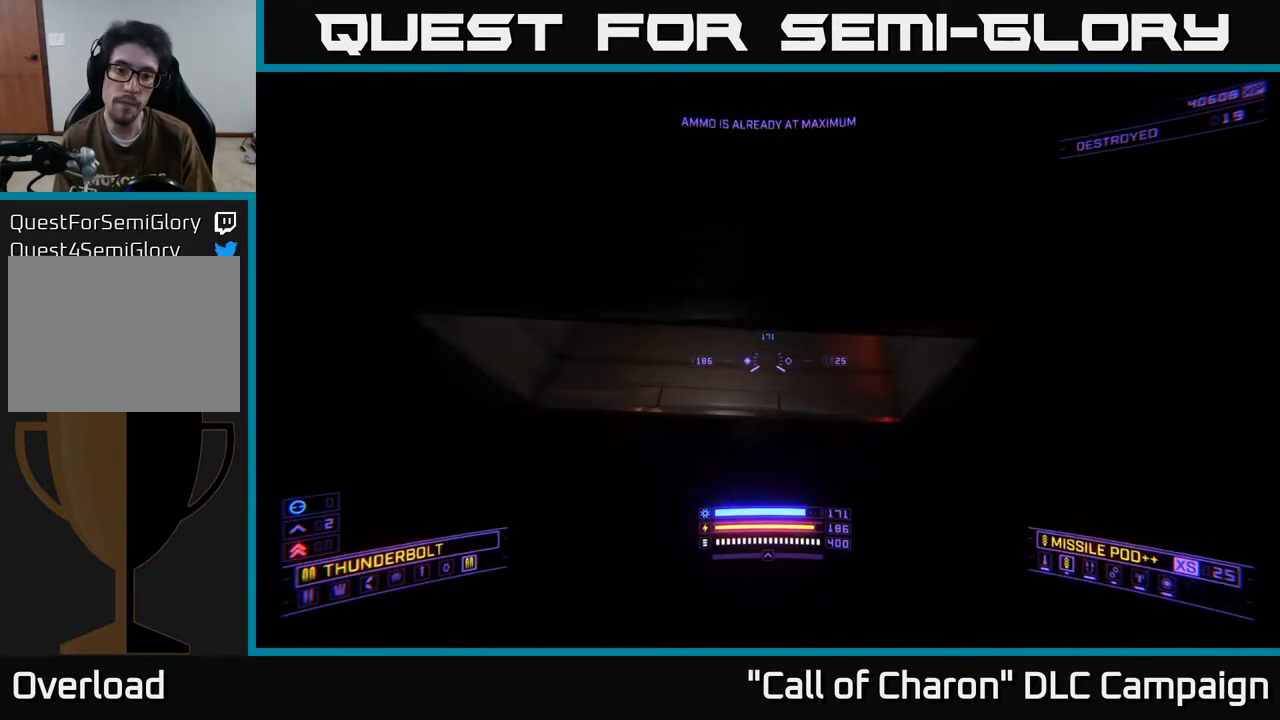
{"buttons": ["A", "L3"], "left_stick": "up", "right_stick": "down-right", "events": [[250, "A", "down"], [283, "L3", "down"]]}
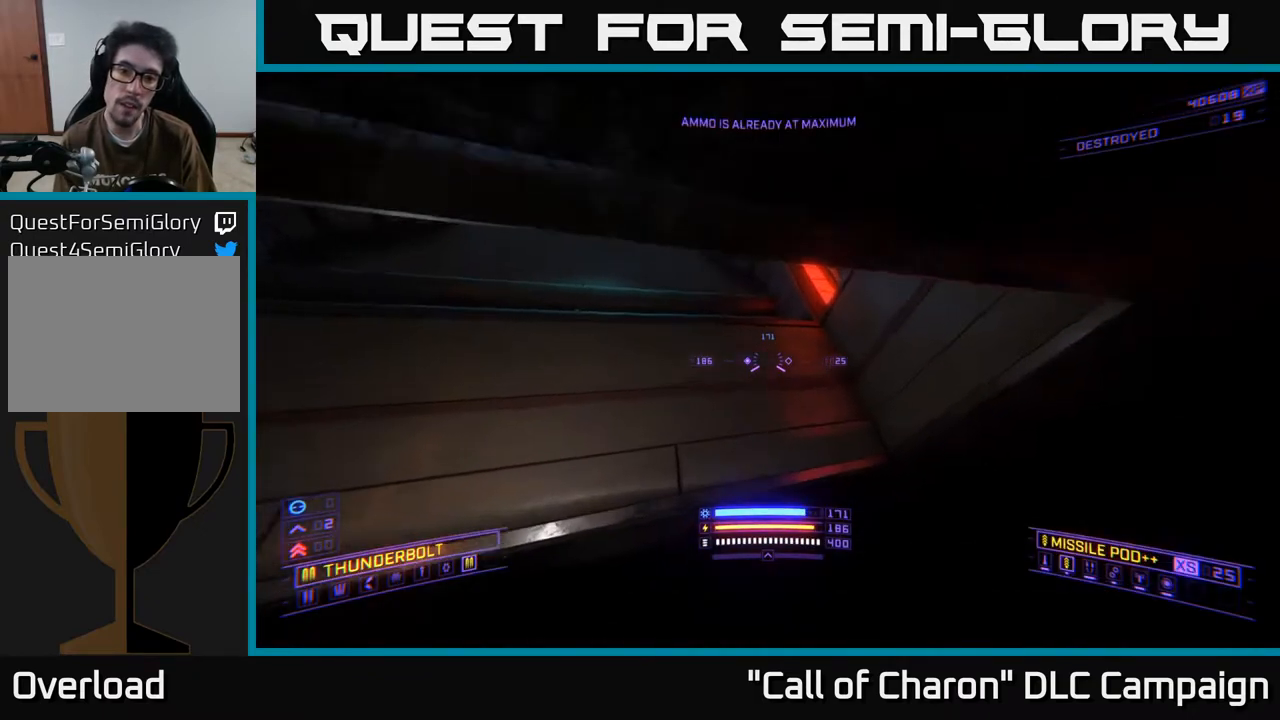
{"buttons": ["A"], "left_stick": "center", "right_stick": "down-left", "events": [[67, "L3", "up"], [67, "right_stick", "right"], [183, "left_stick", "up-left"], [400, "right_stick", "down"], [450, "right_stick", "down-left"], [500, "left_stick", "center"]]}
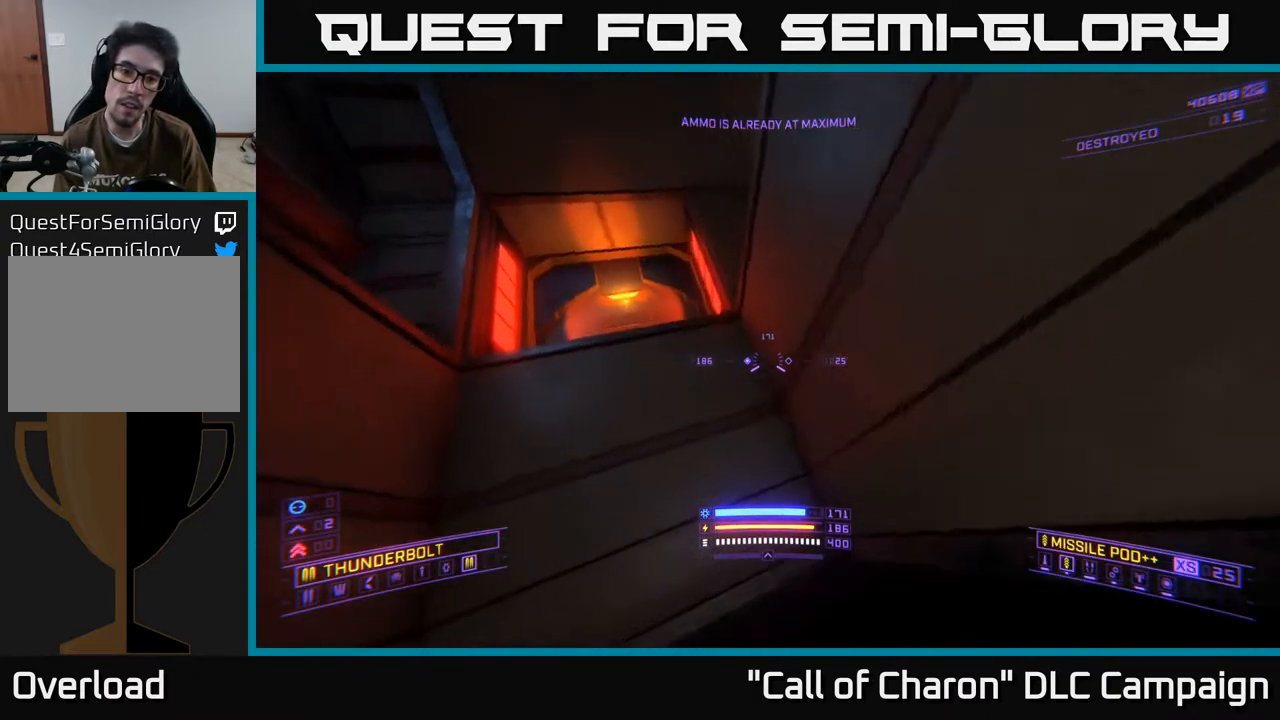
{"buttons": [], "left_stick": "up-left", "right_stick": "center", "events": [[17, "A", "up"], [67, "left_stick", "up"], [317, "right_stick", "center"], [367, "left_stick", "up-left"]]}